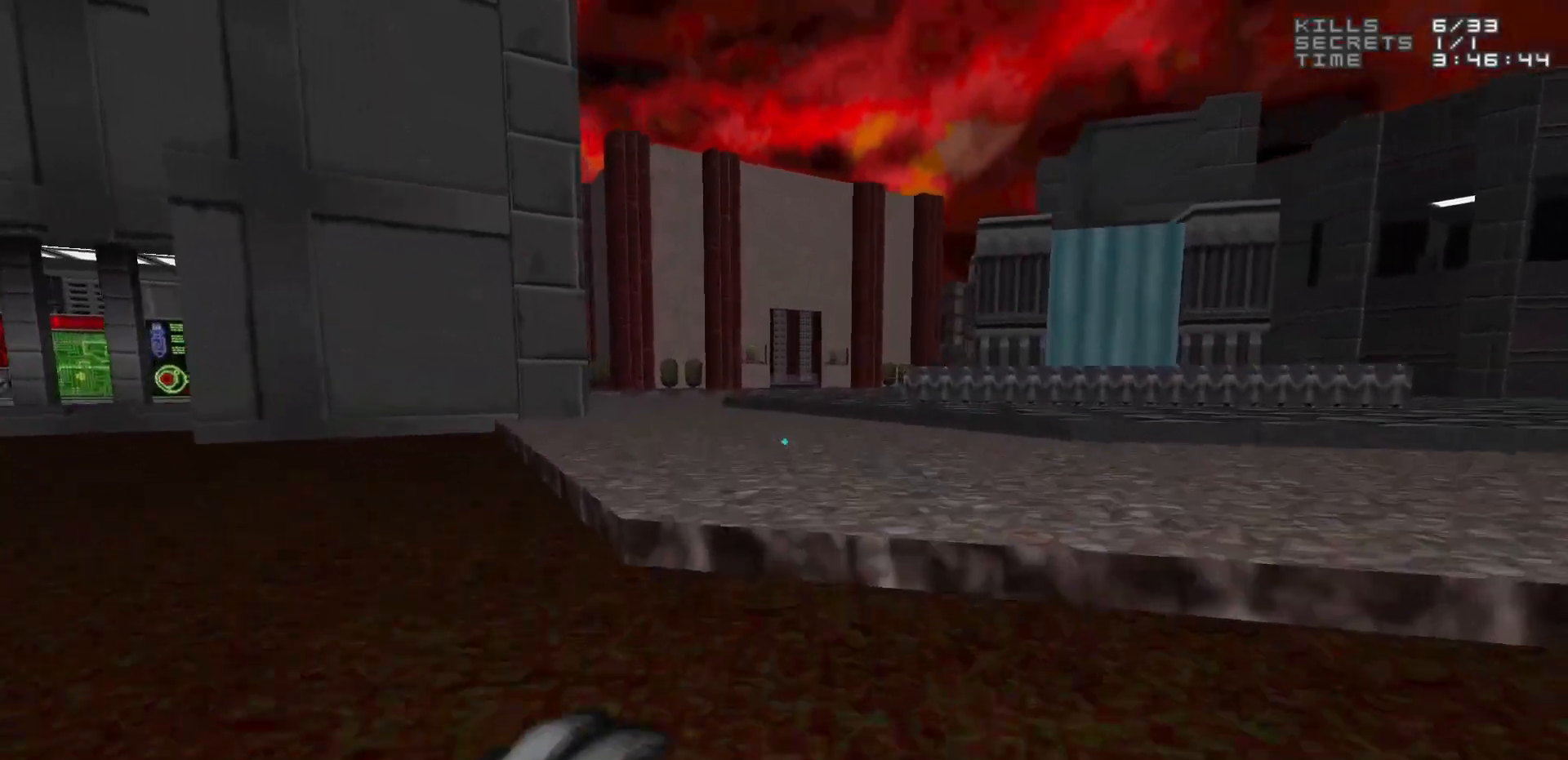
Gameplay with keyboard and mouse; each line is a JSON object with the keys and mouse buttons held at the frame after it. "events" lists presses ("down") and releases ("up") of "1", "2", "3", "4", "5", "a", "alt", "c", "caps_lock", "ctrl", "d", "e", "f", "g", "q", "r", "s", "shift", "space", "t", "tab", "v", "w", "x", "z", "mouse_left", "mouse_wheel" and "mouse_right" between this image and that frame as [ms after this image, input, new state], when the widget could be followed in between. "mouse_left", "mouse_wheel", "mouse_right" = the "left", "wheel", "right" buttons of the "mouse" list. No other keys are recorded. "wheel" means that the mouse wheel is clicked or scrolled. Not read: mouse_move.
{"keys": ["w"], "mouse": [], "events": []}
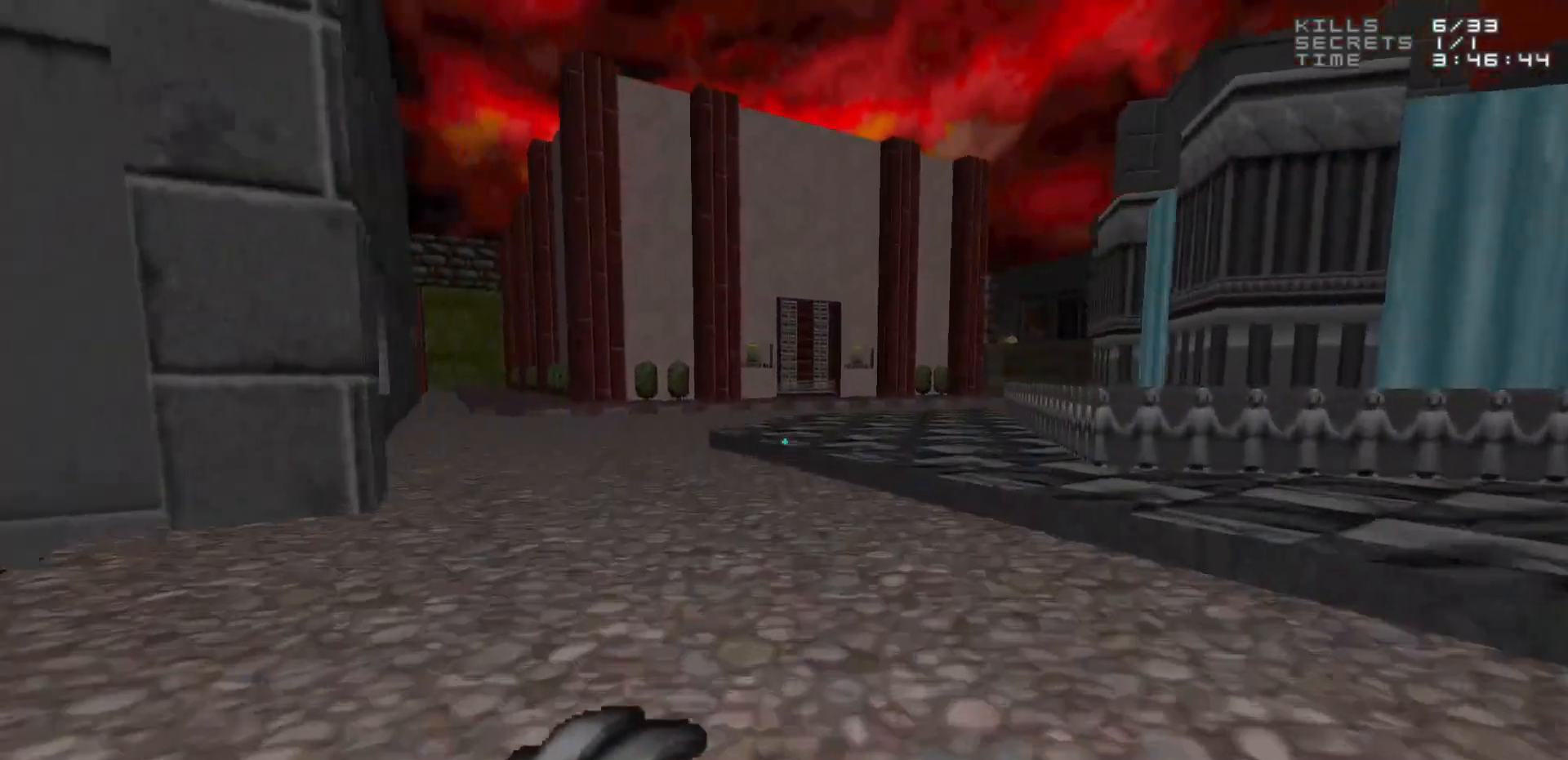
{"keys": ["d", "w"], "mouse": [], "events": [[433, "d", "down"]]}
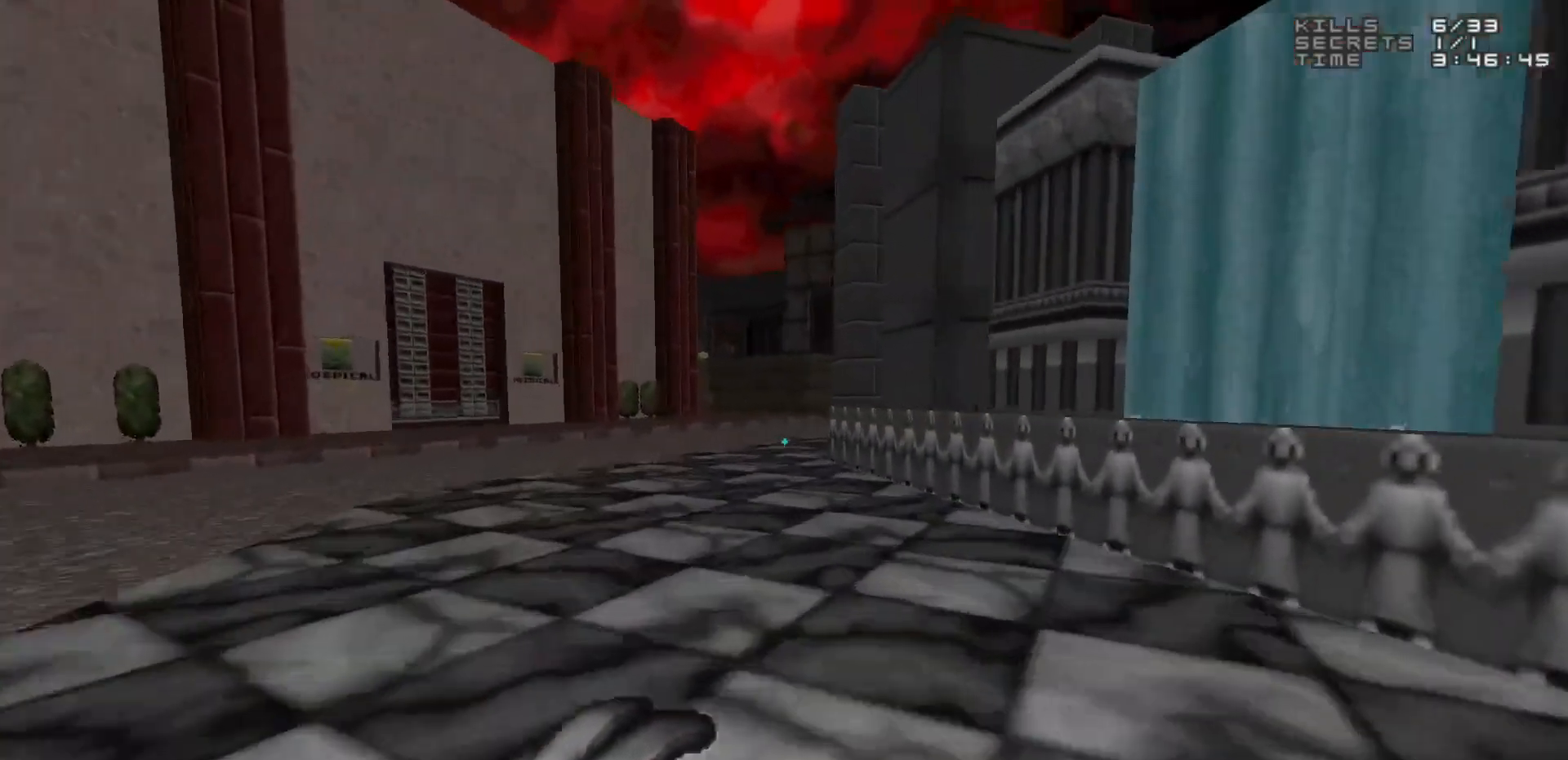
{"keys": ["w"], "mouse": [], "events": [[33, "d", "up"]]}
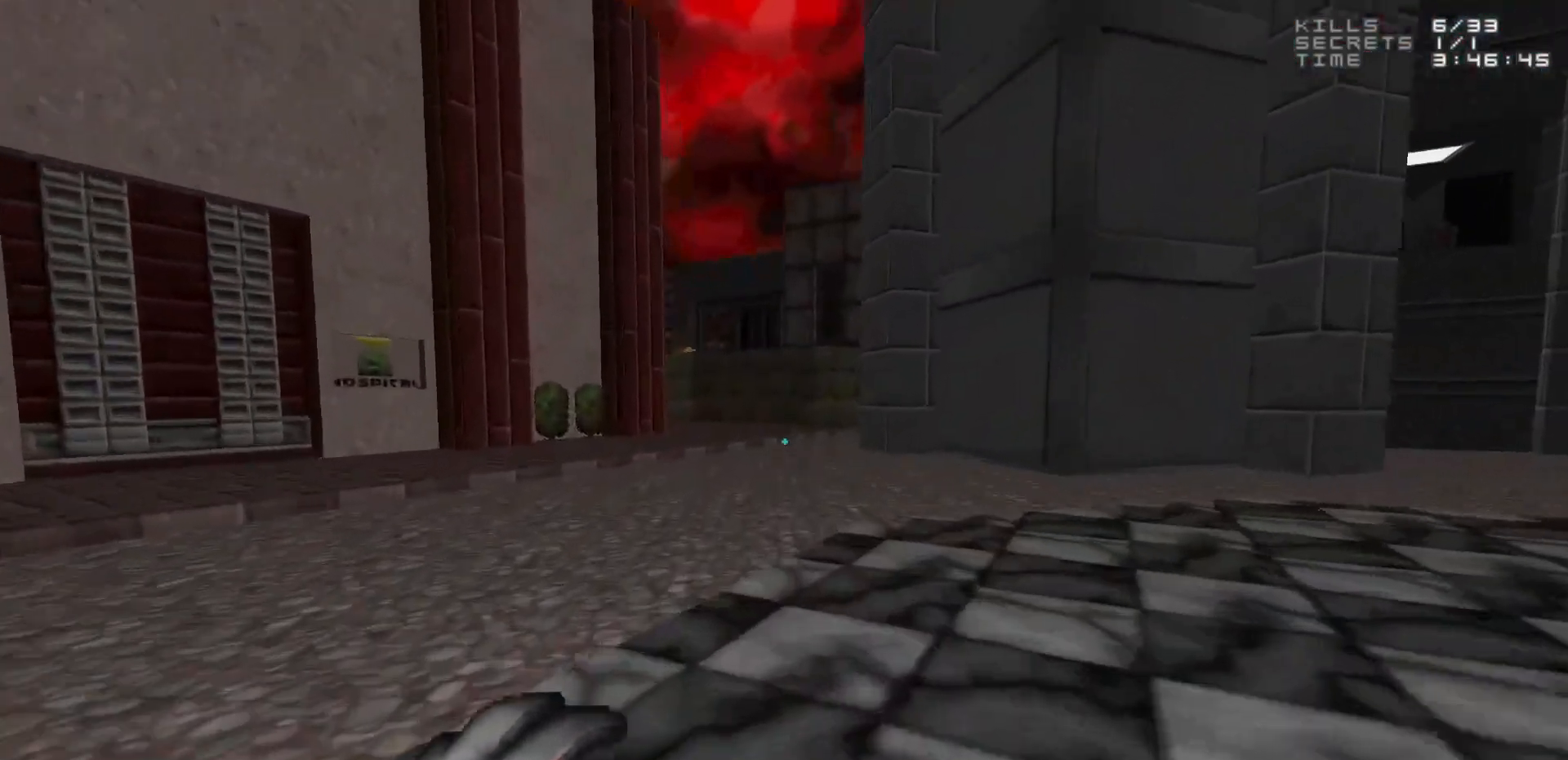
{"keys": ["w"], "mouse": [], "events": []}
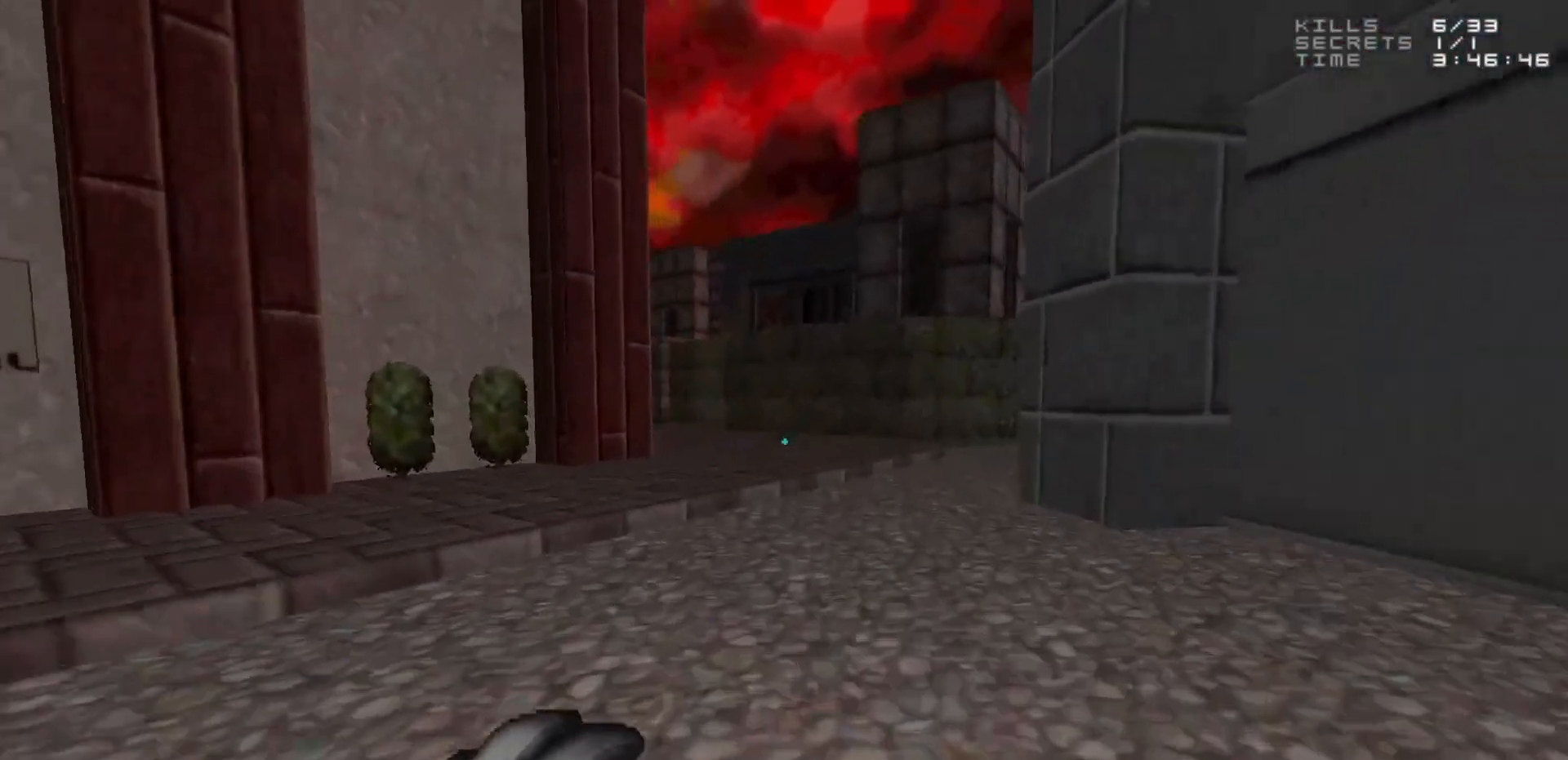
{"keys": ["w"], "mouse": [], "events": []}
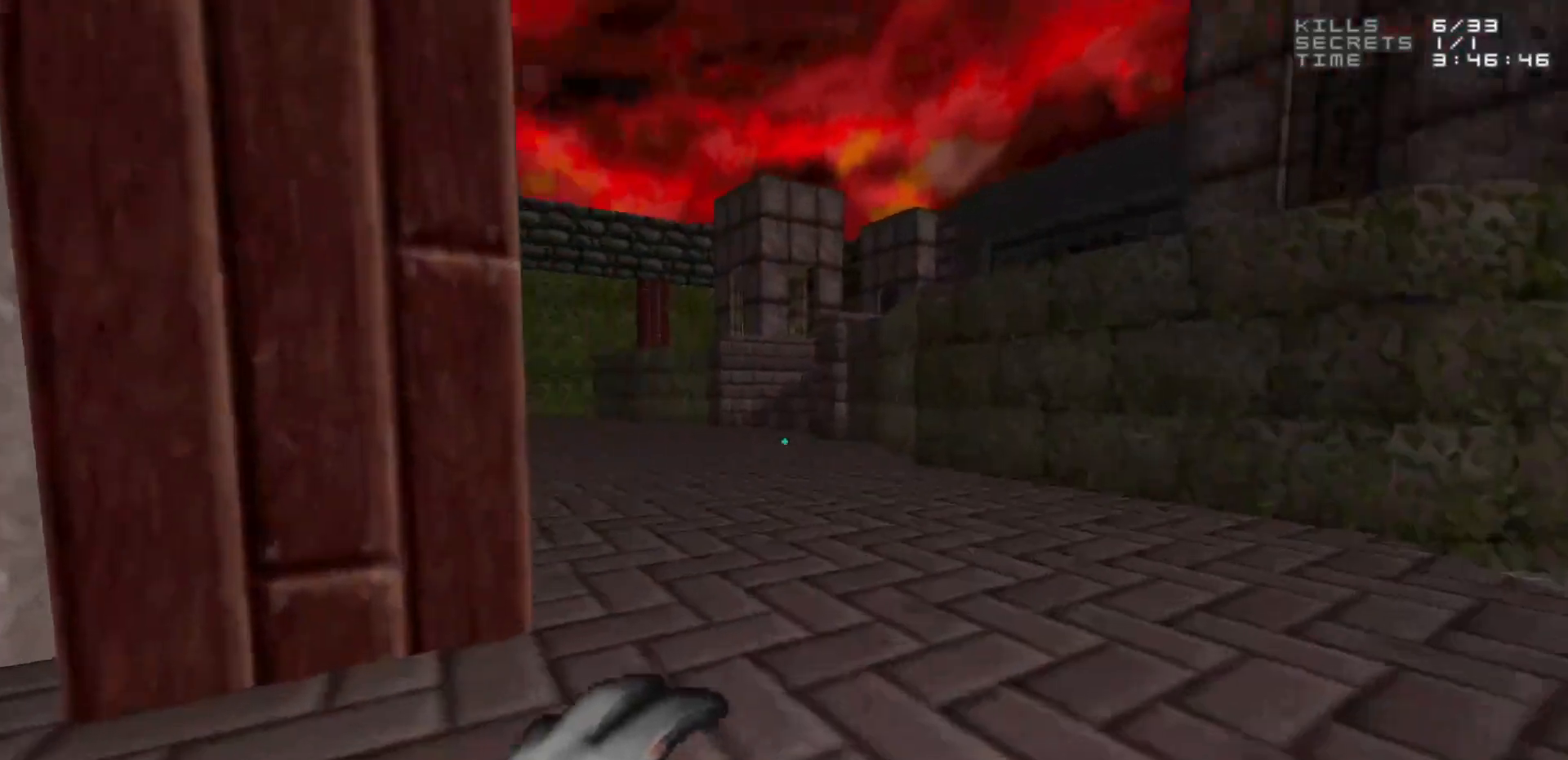
{"keys": ["w"], "mouse": [], "events": []}
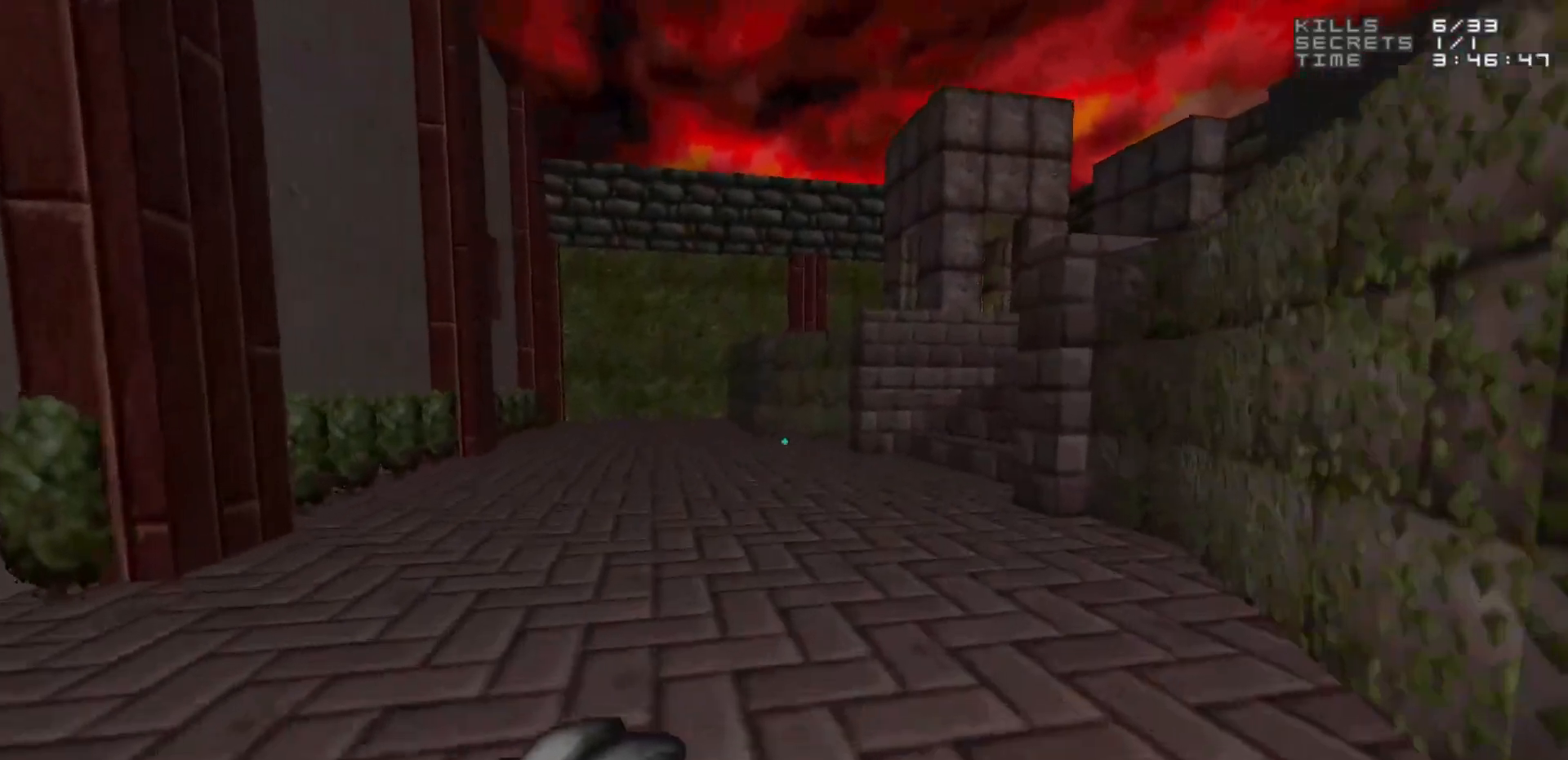
{"keys": [], "mouse": [], "events": [[183, "w", "up"]]}
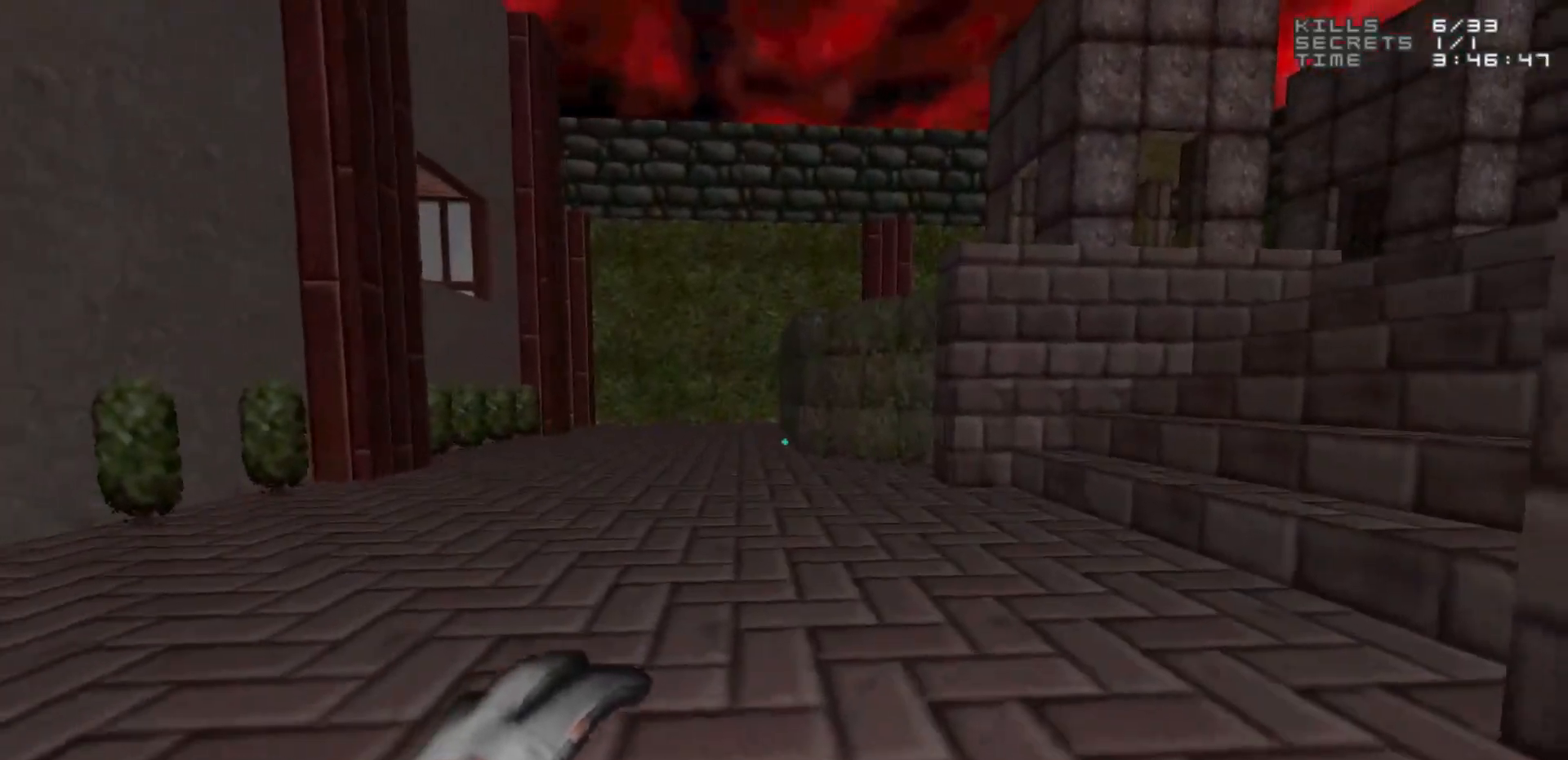
{"keys": [], "mouse": [], "events": [[67, "a", "down"], [117, "w", "down"], [167, "a", "up"], [250, "w", "up"]]}
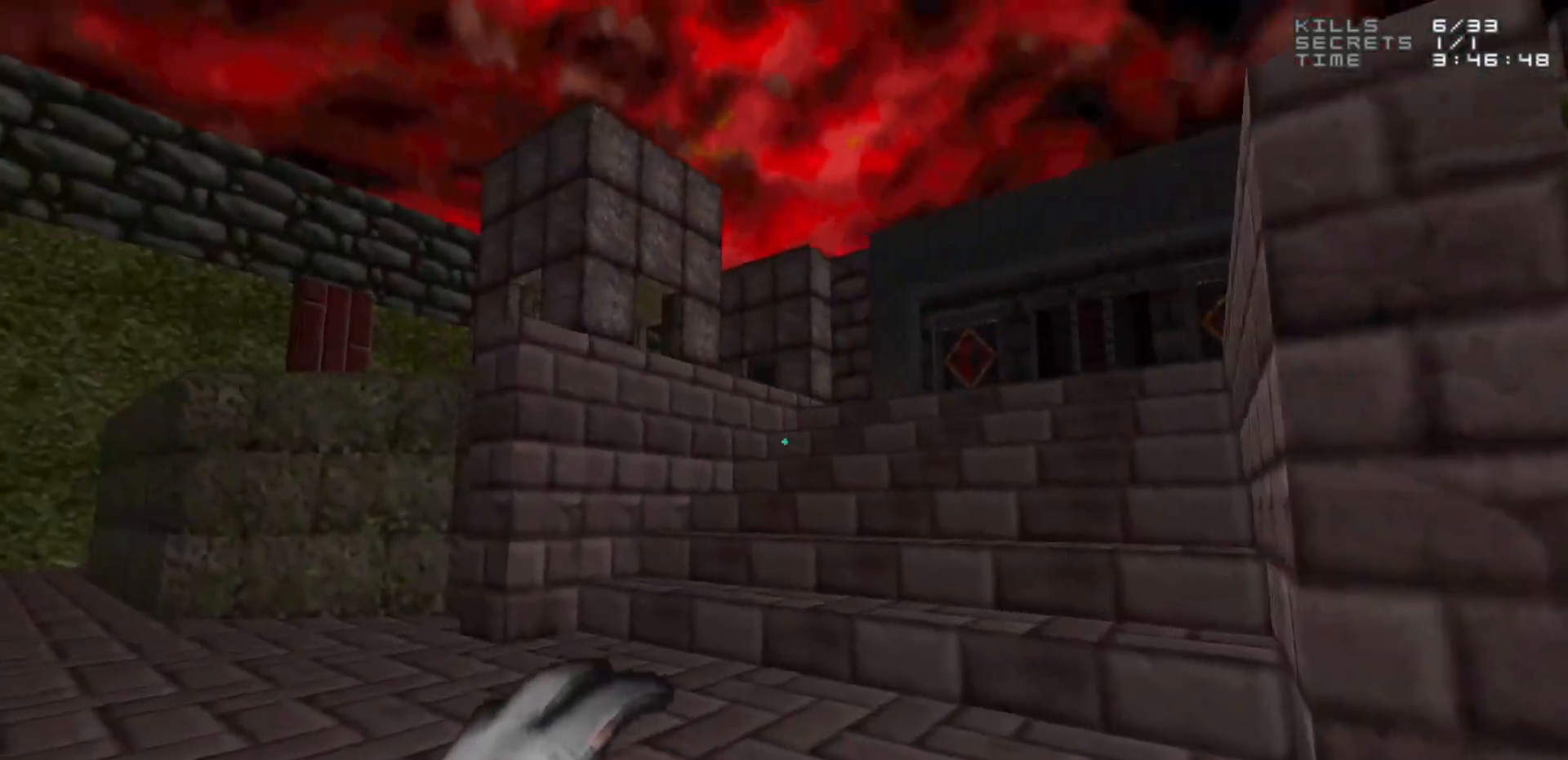
{"keys": ["w"], "mouse": [], "events": [[117, "w", "down"]]}
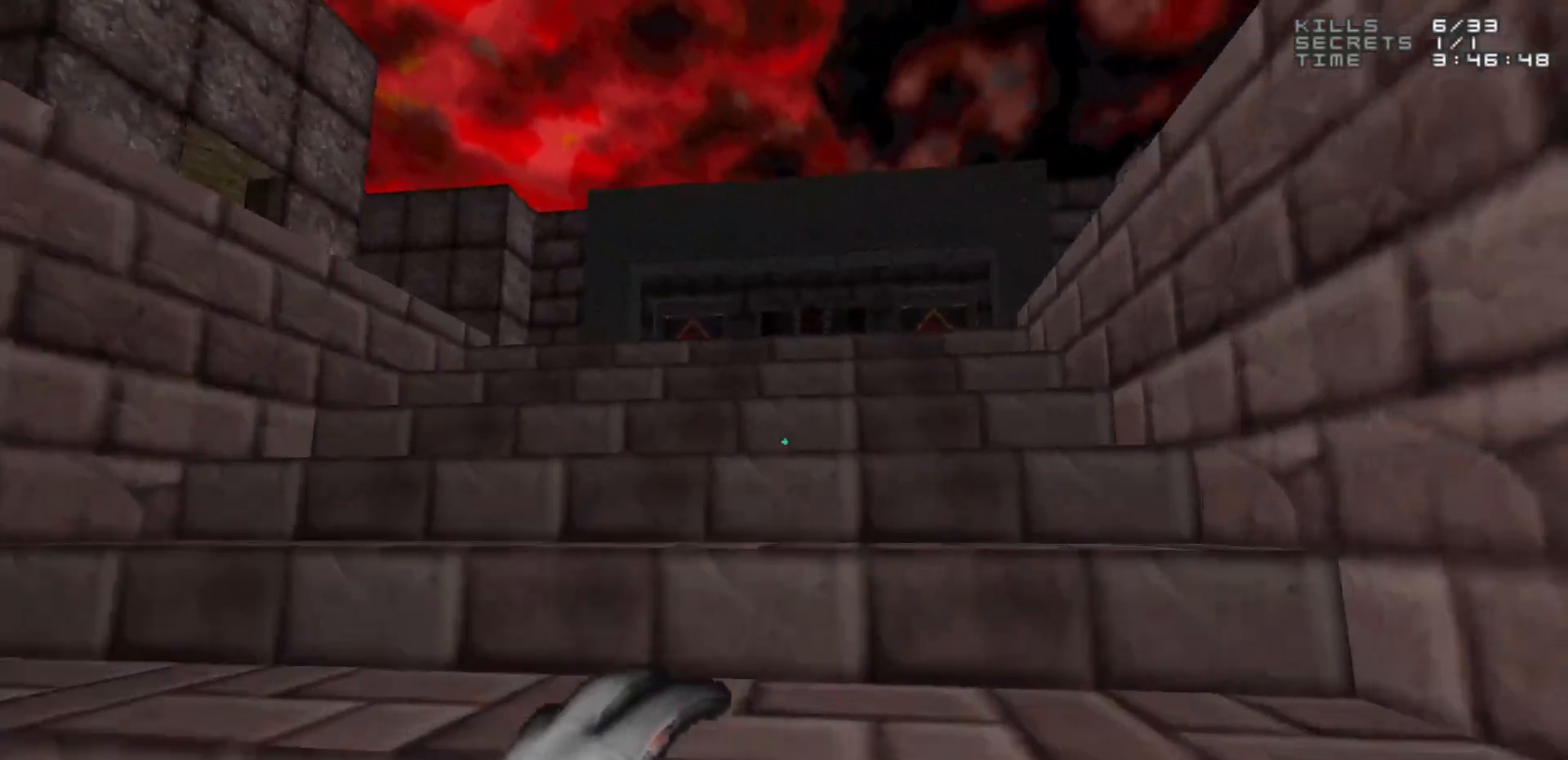
{"keys": [], "mouse": [], "events": [[100, "w", "up"]]}
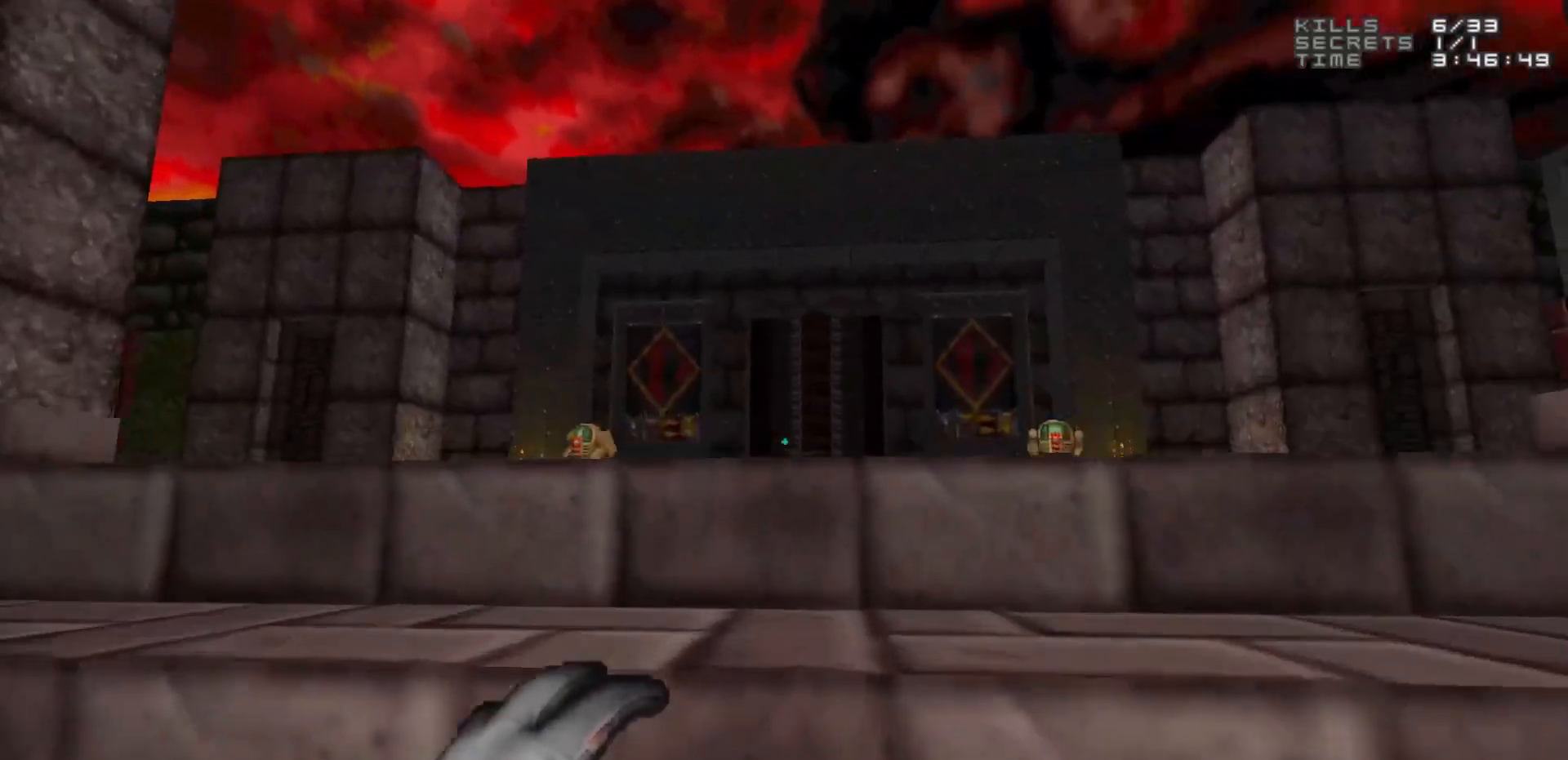
{"keys": [], "mouse": [], "events": []}
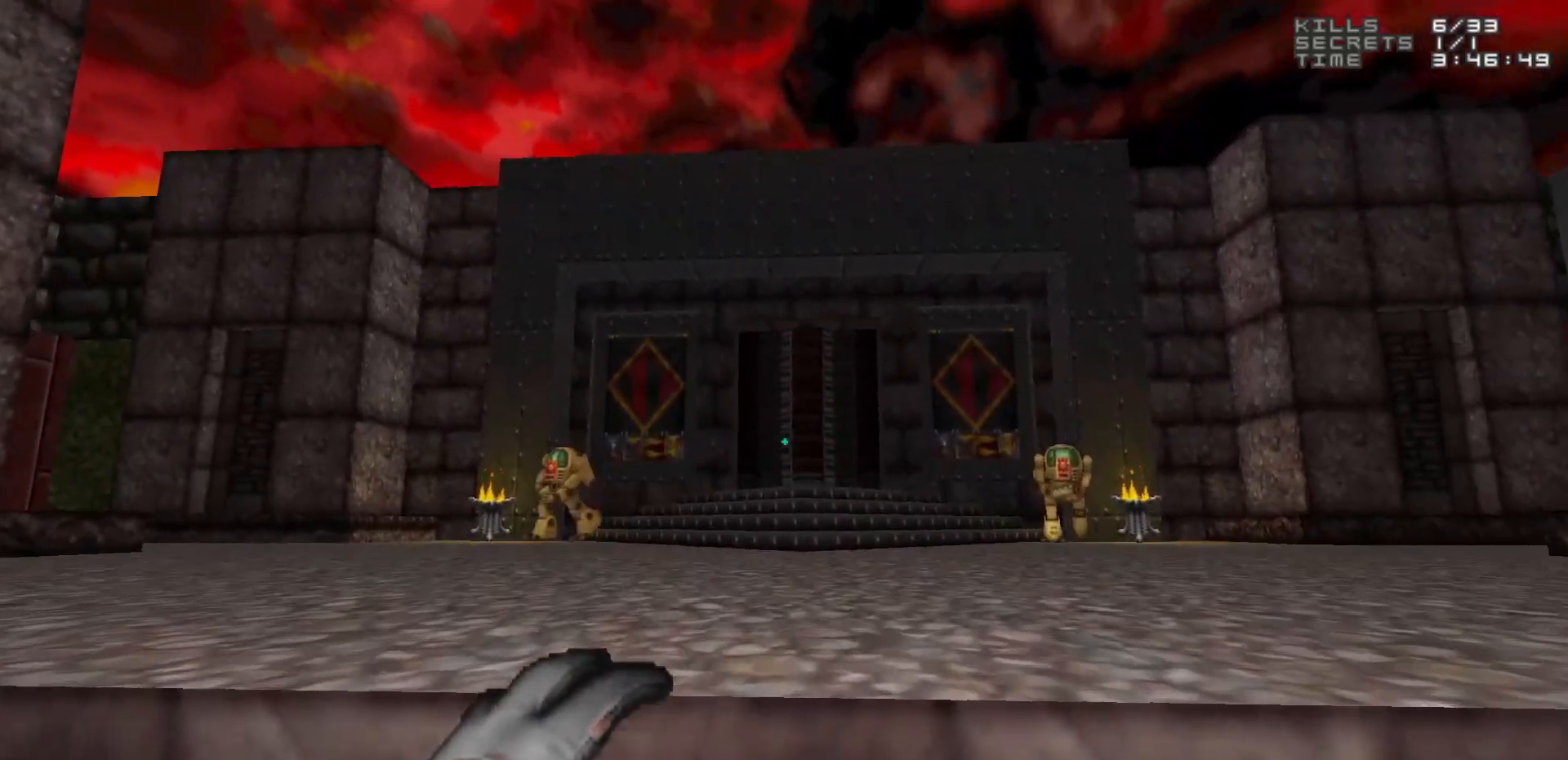
{"keys": [], "mouse": [], "events": []}
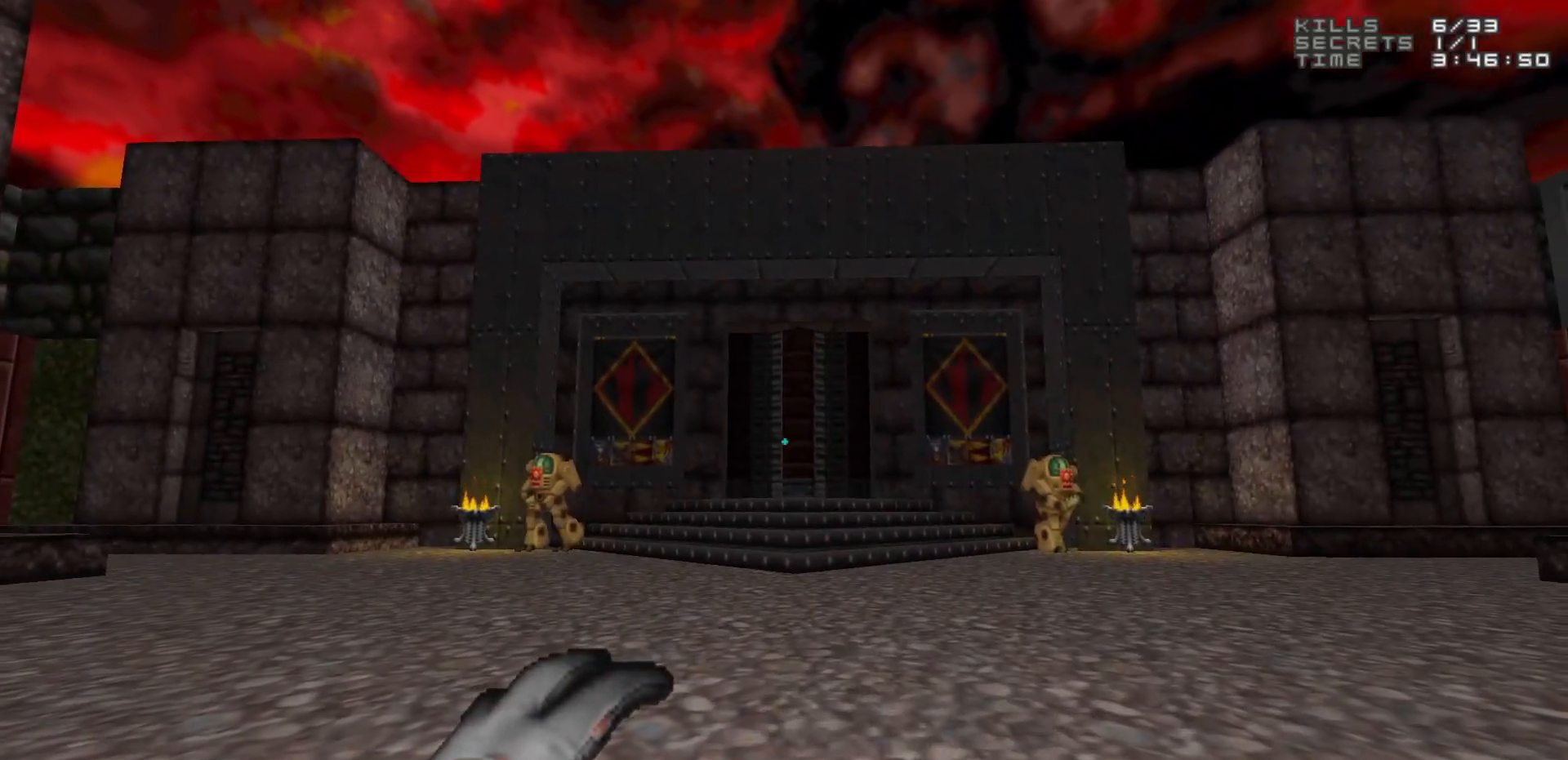
{"keys": [], "mouse": [], "events": []}
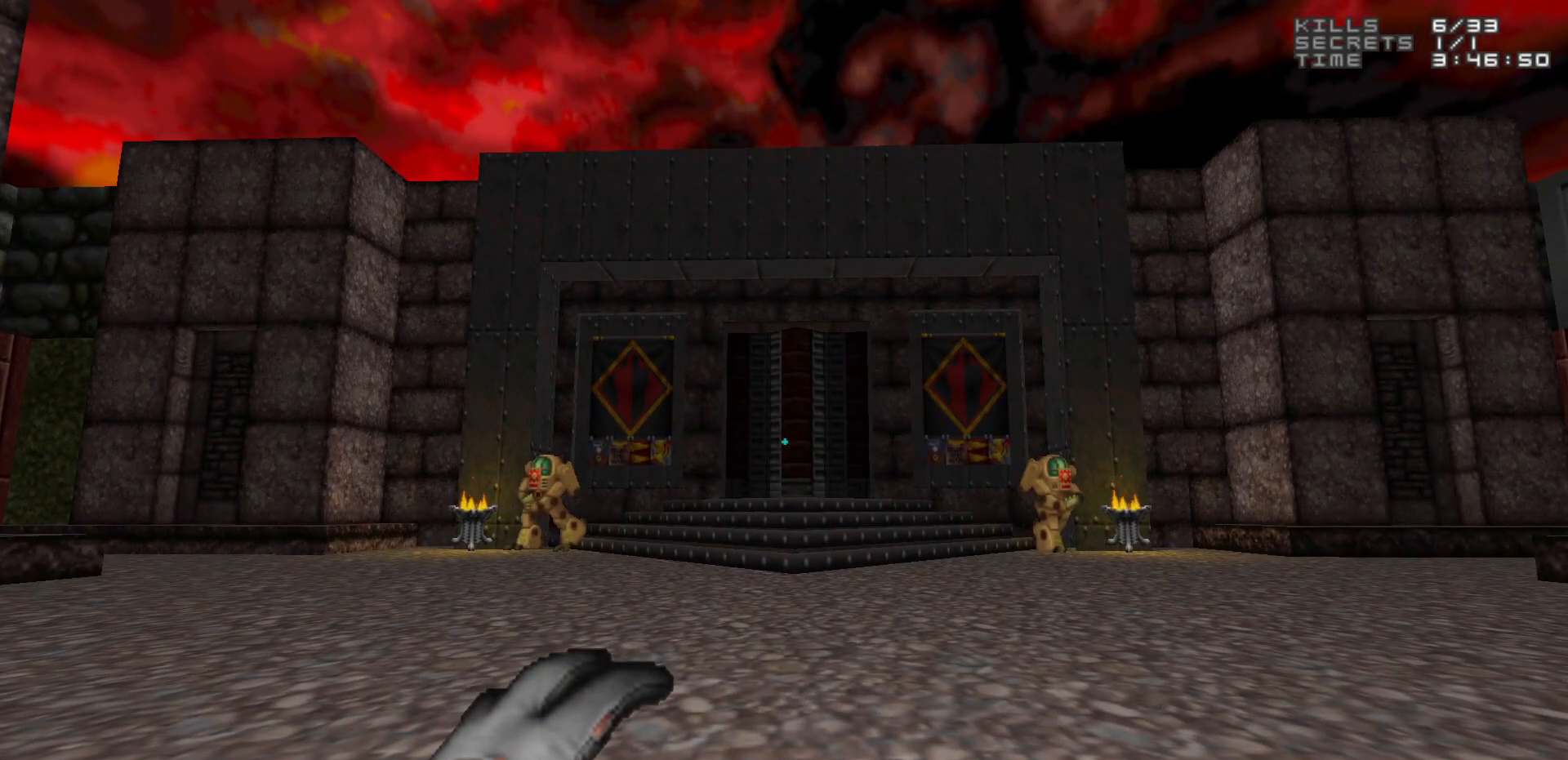
{"keys": [], "mouse": [], "events": []}
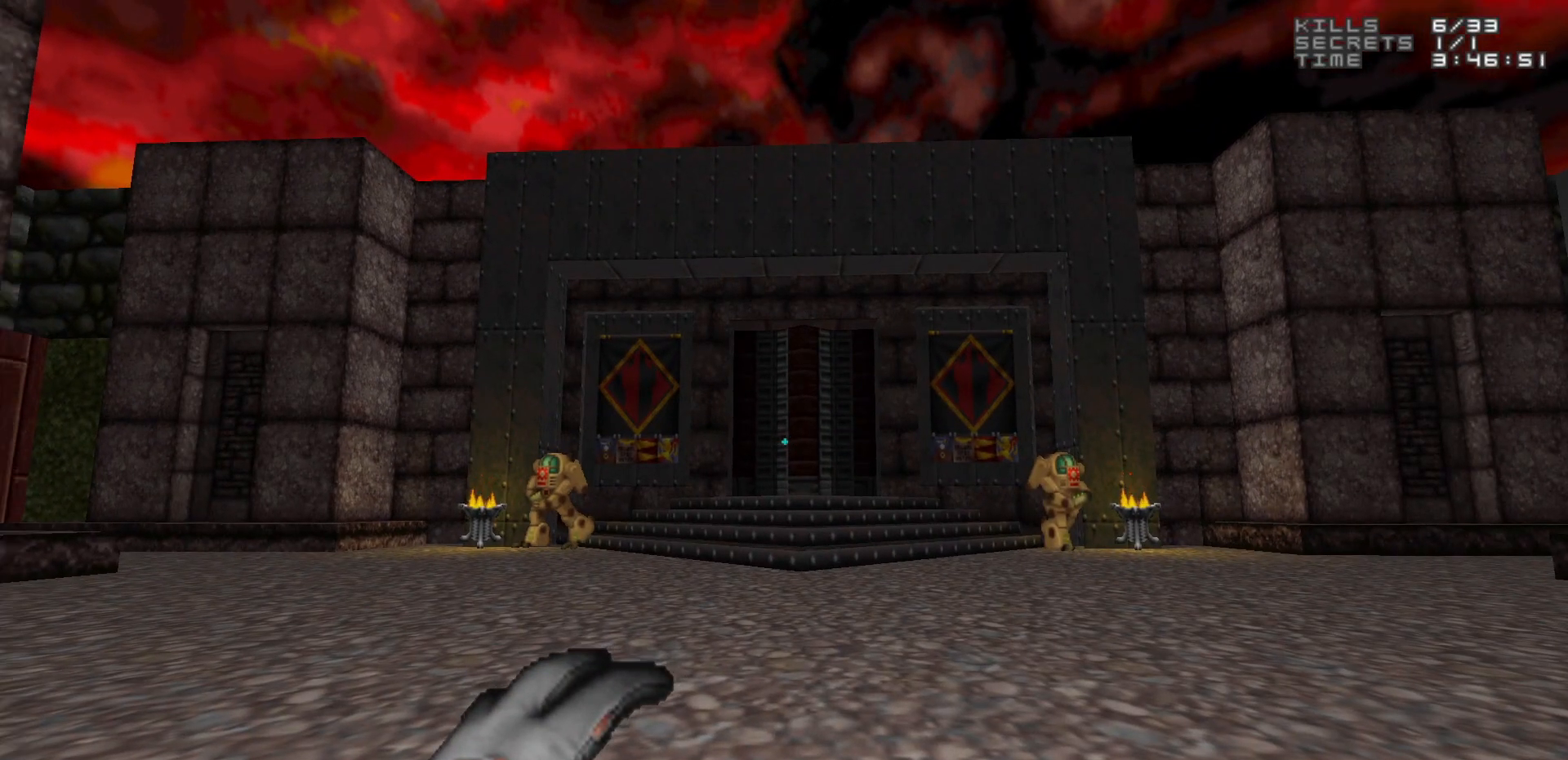
{"keys": [], "mouse": [], "events": []}
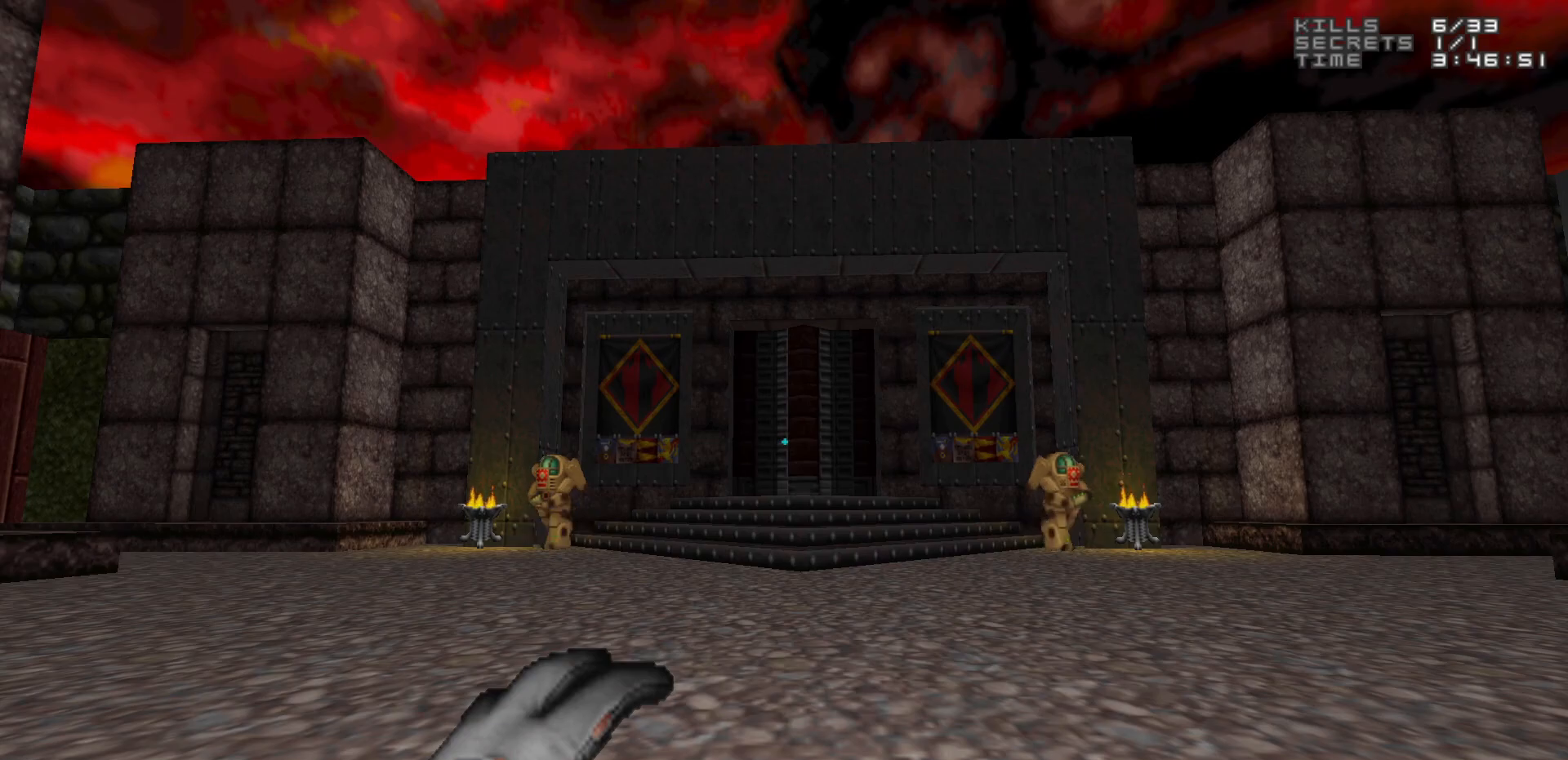
{"keys": [], "mouse": [], "events": []}
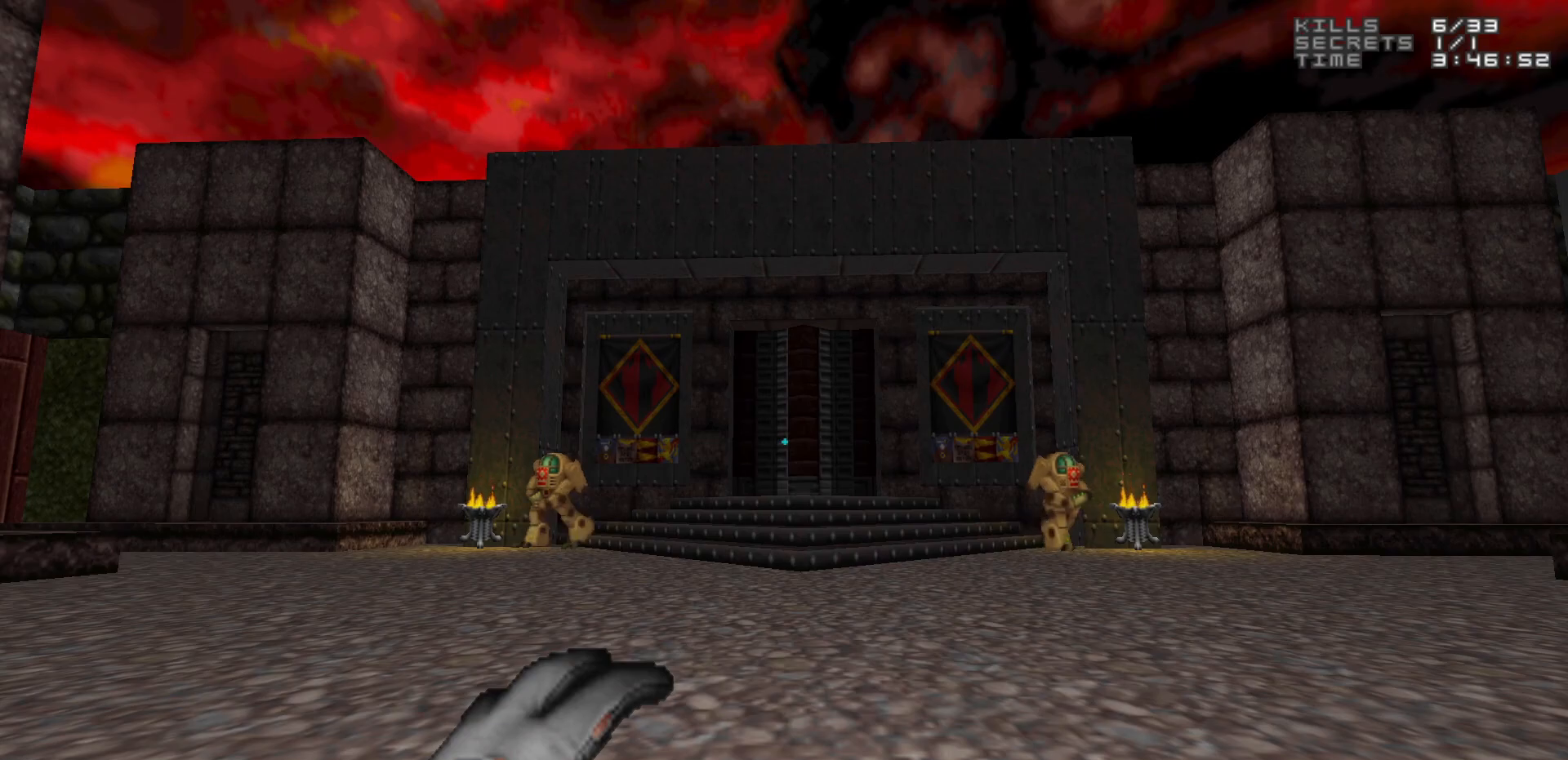
{"keys": [], "mouse": [], "events": []}
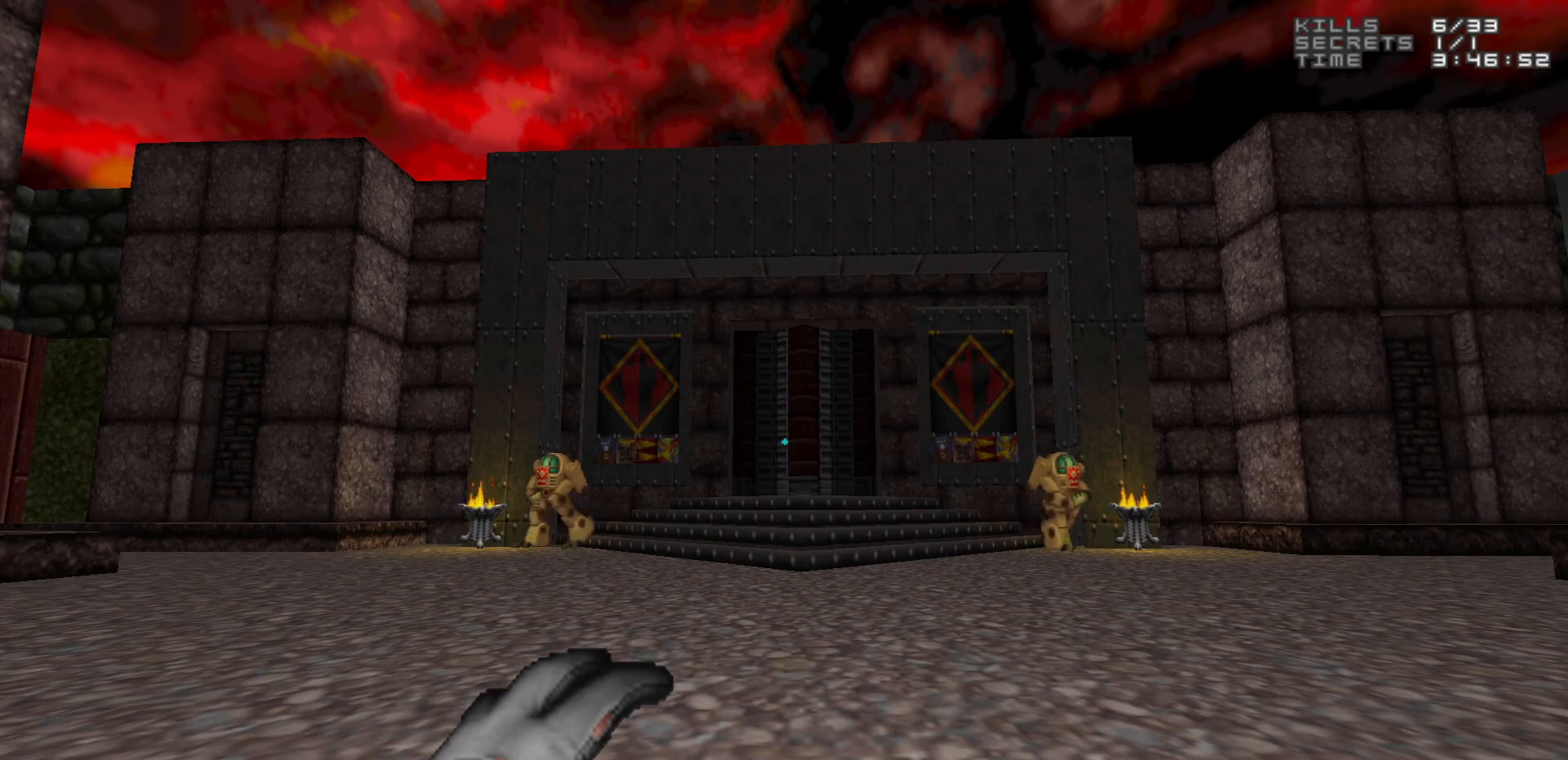
{"keys": [], "mouse": [], "events": []}
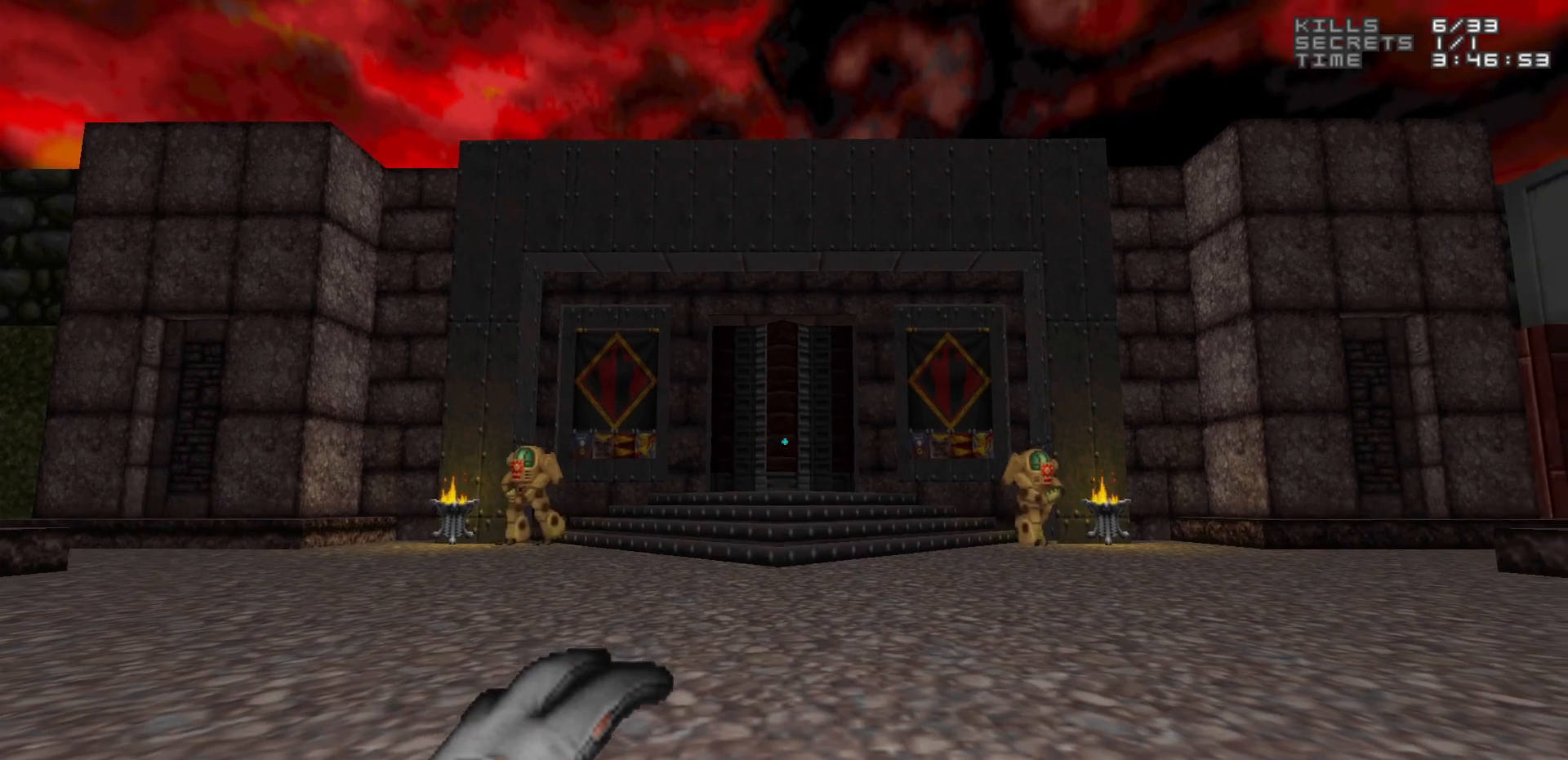
{"keys": ["w"], "mouse": [], "events": [[417, "w", "down"]]}
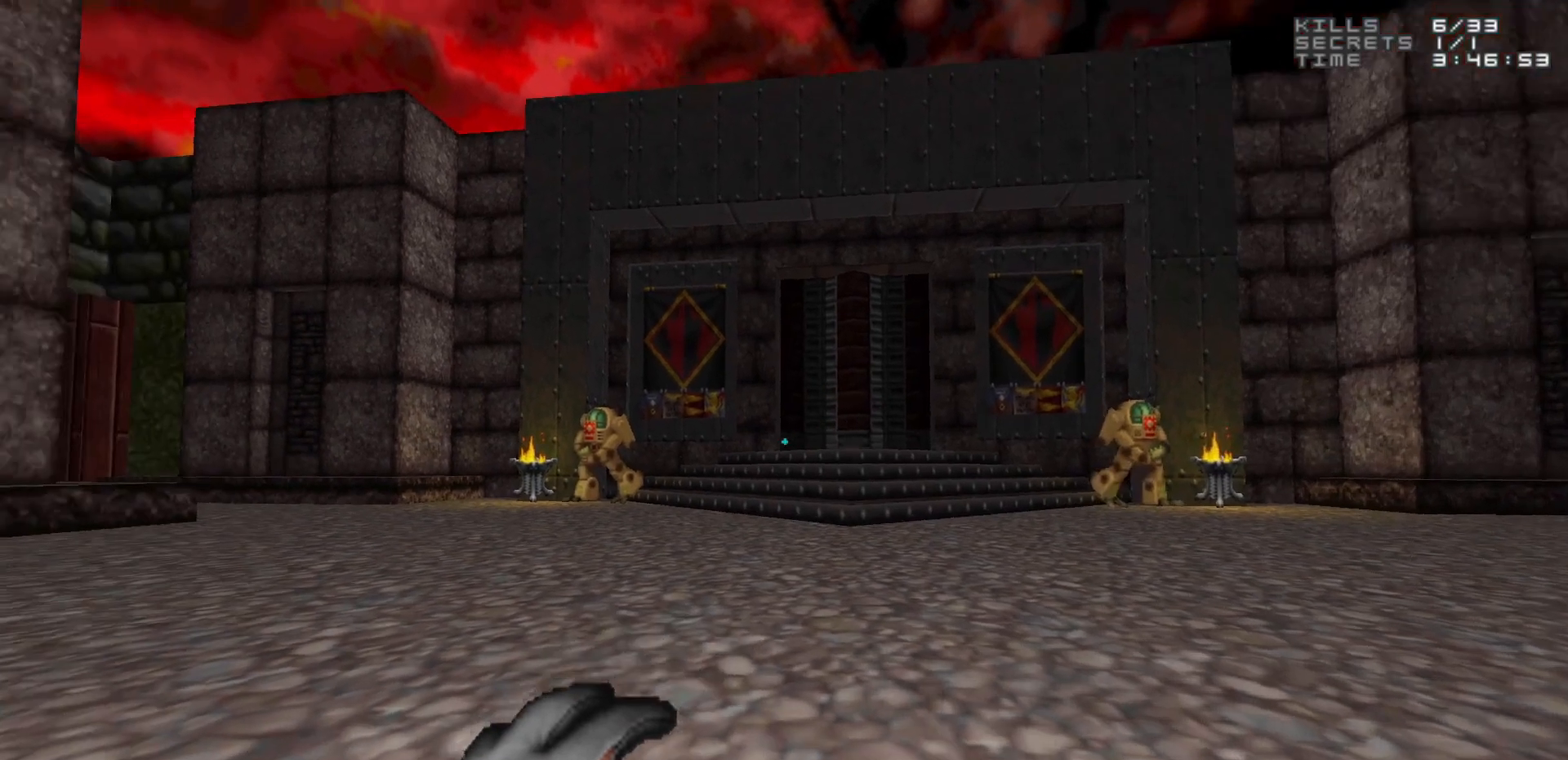
{"keys": [], "mouse": [], "events": [[17, "w", "up"]]}
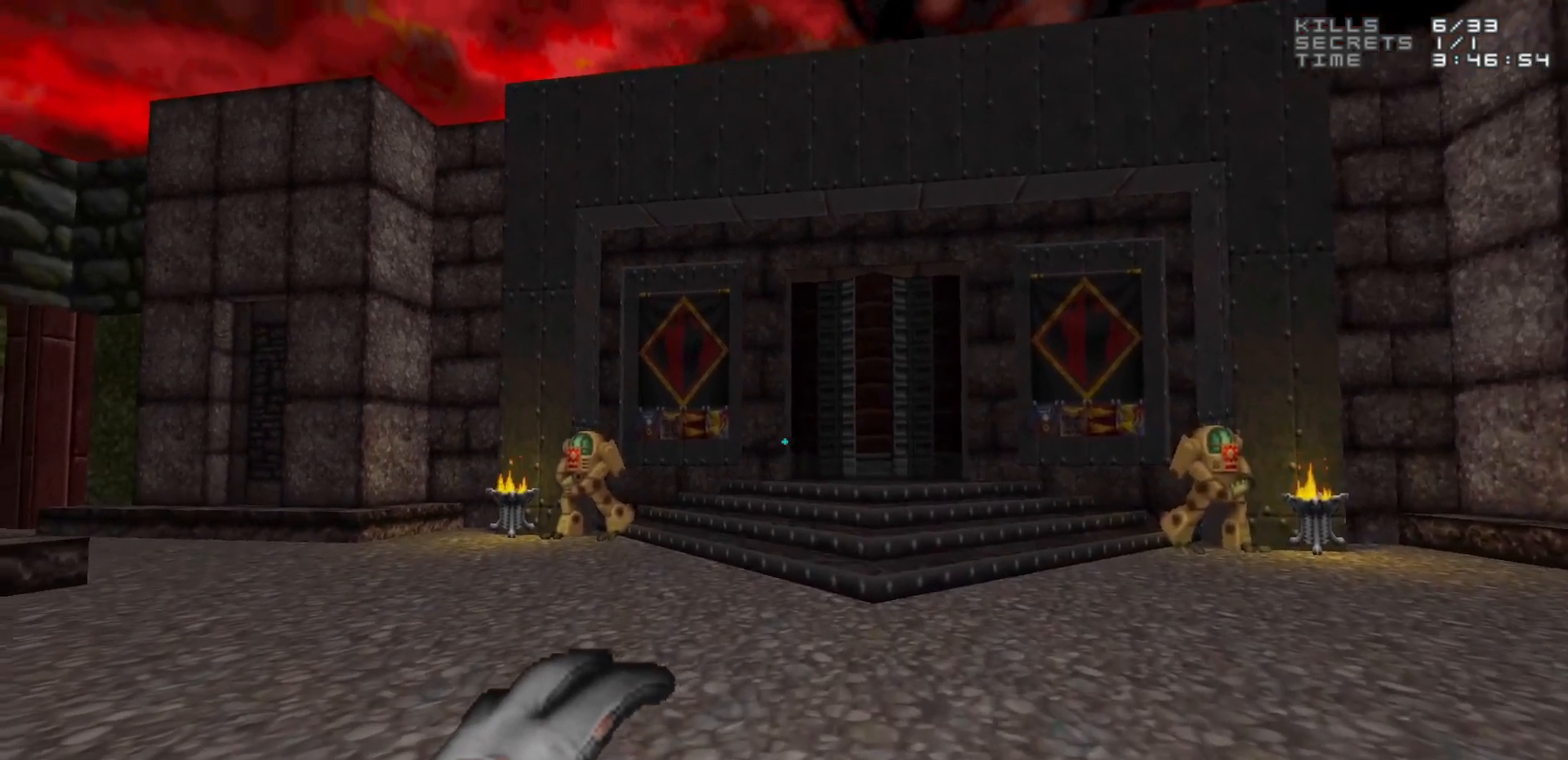
{"keys": [], "mouse": [], "events": []}
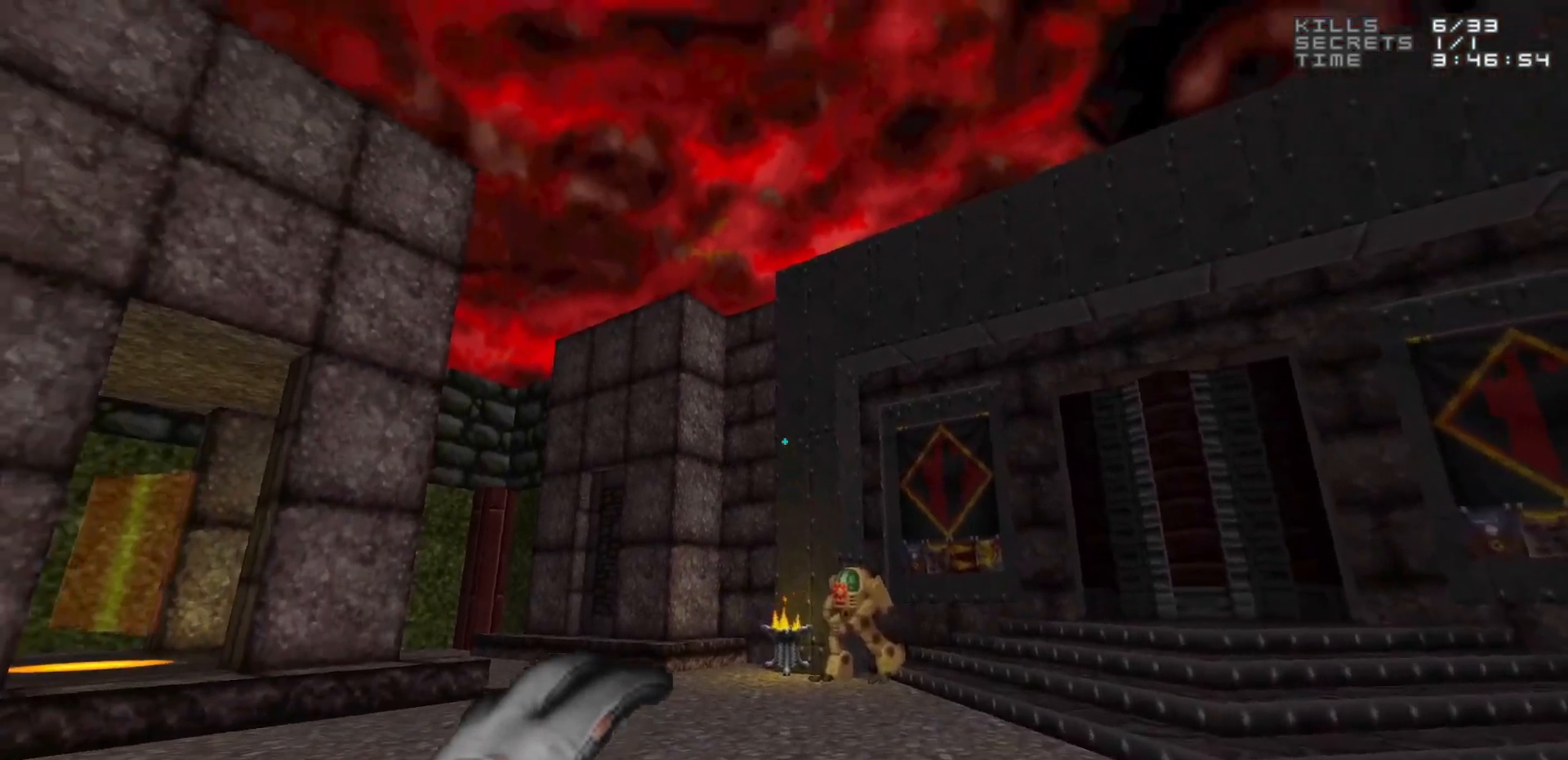
{"keys": [], "mouse": [], "events": []}
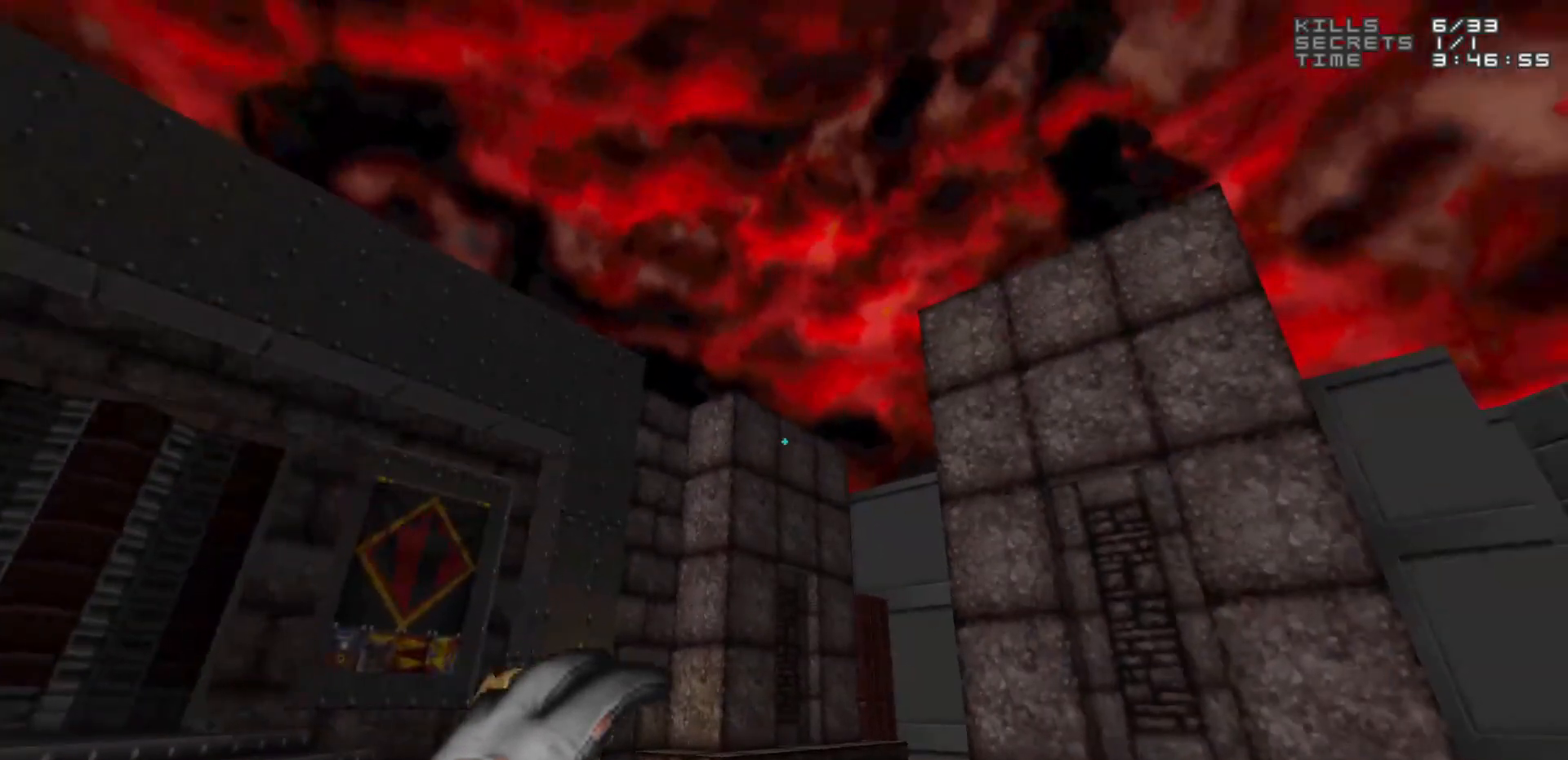
{"keys": [], "mouse": [], "events": []}
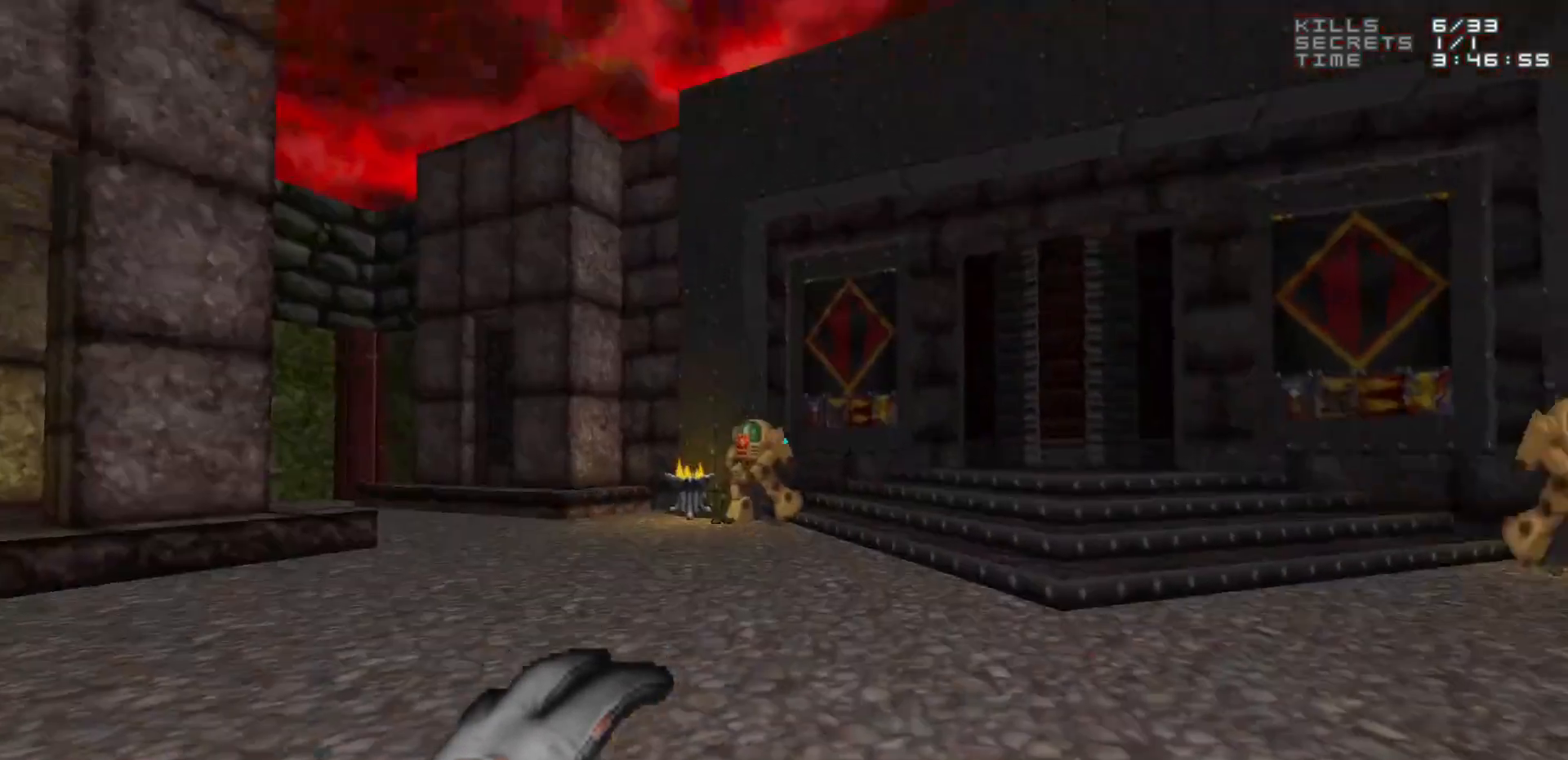
{"keys": [], "mouse": [], "events": []}
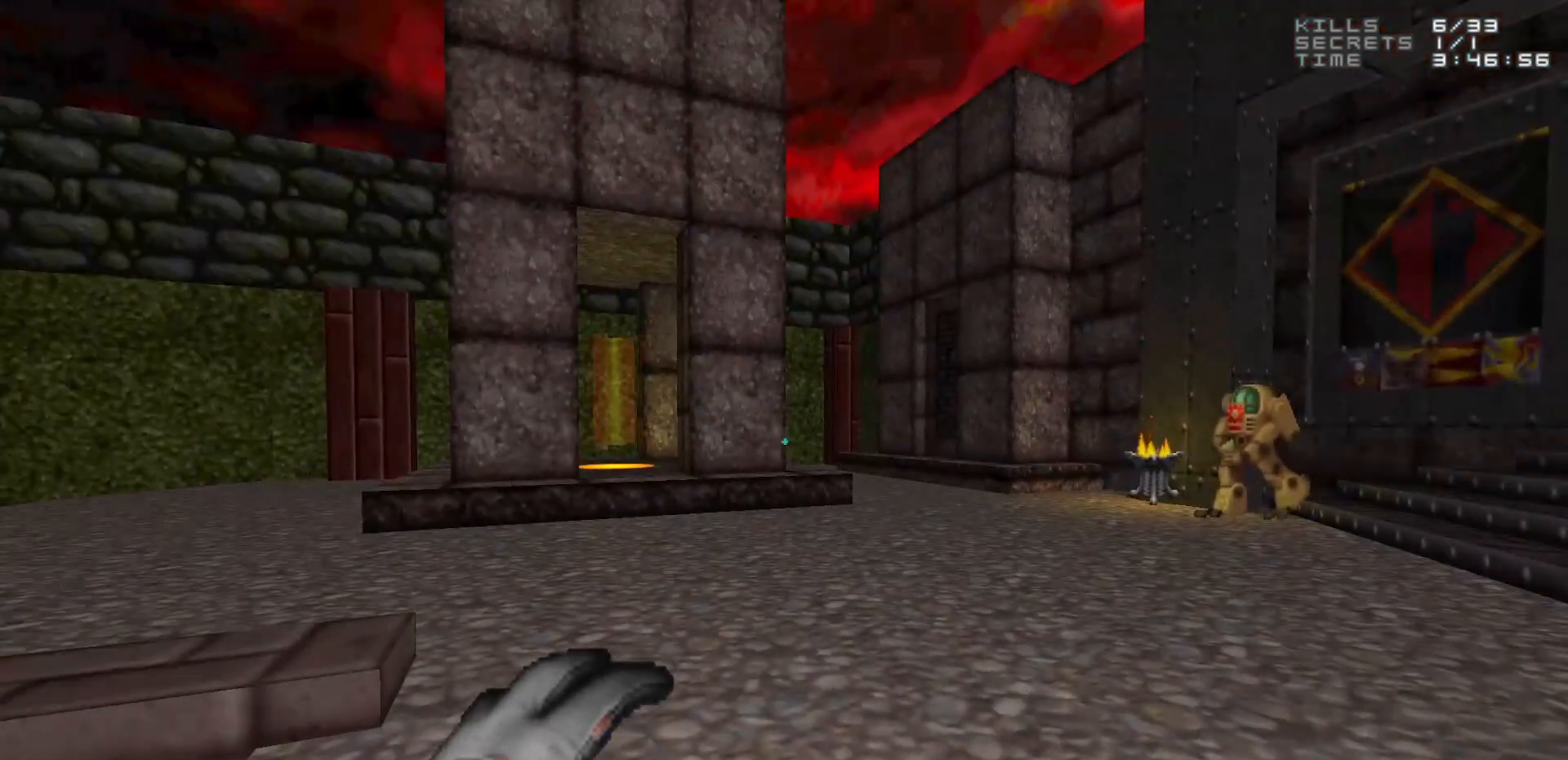
{"keys": [], "mouse": [], "events": []}
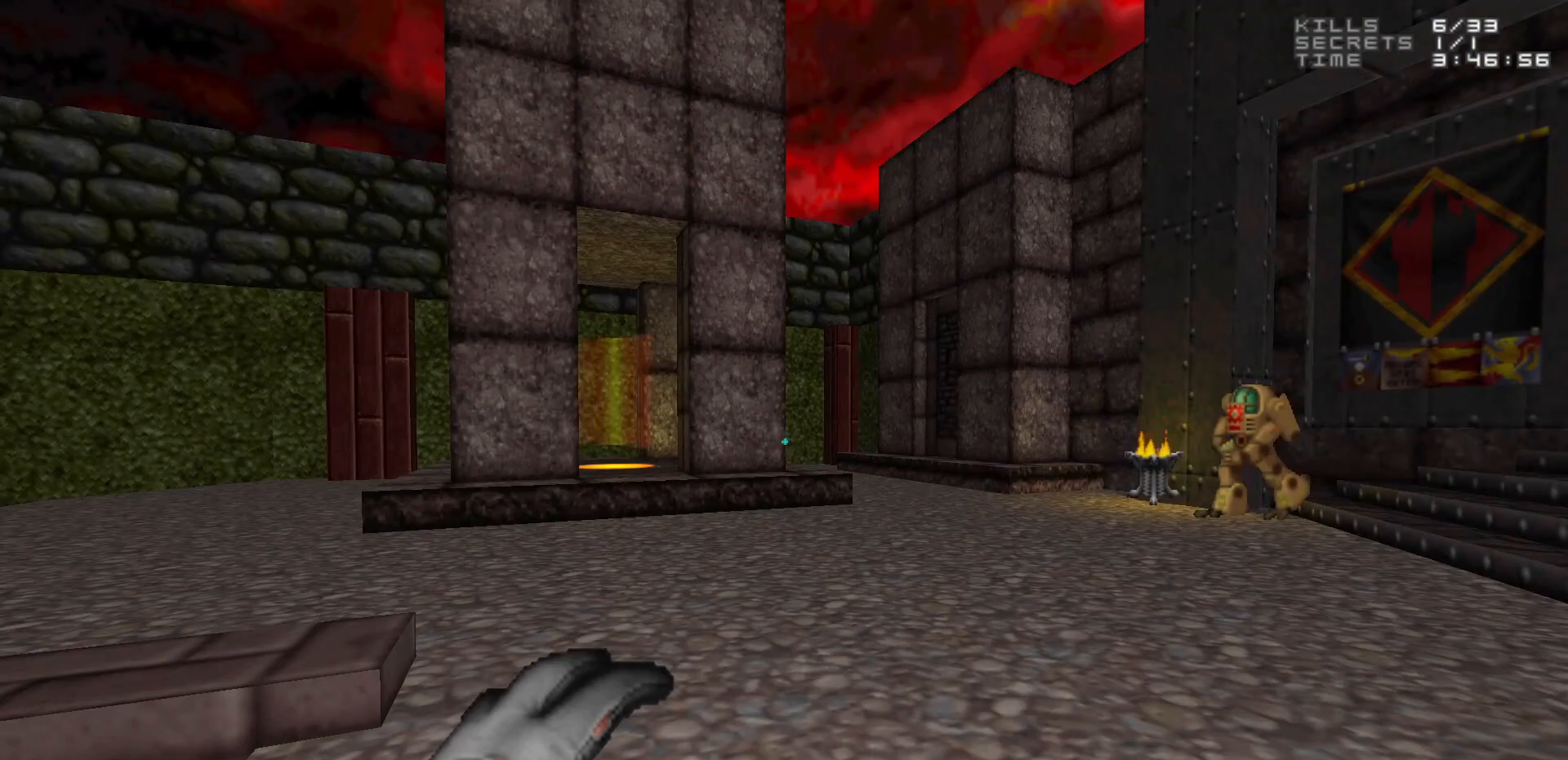
{"keys": [], "mouse": [], "events": []}
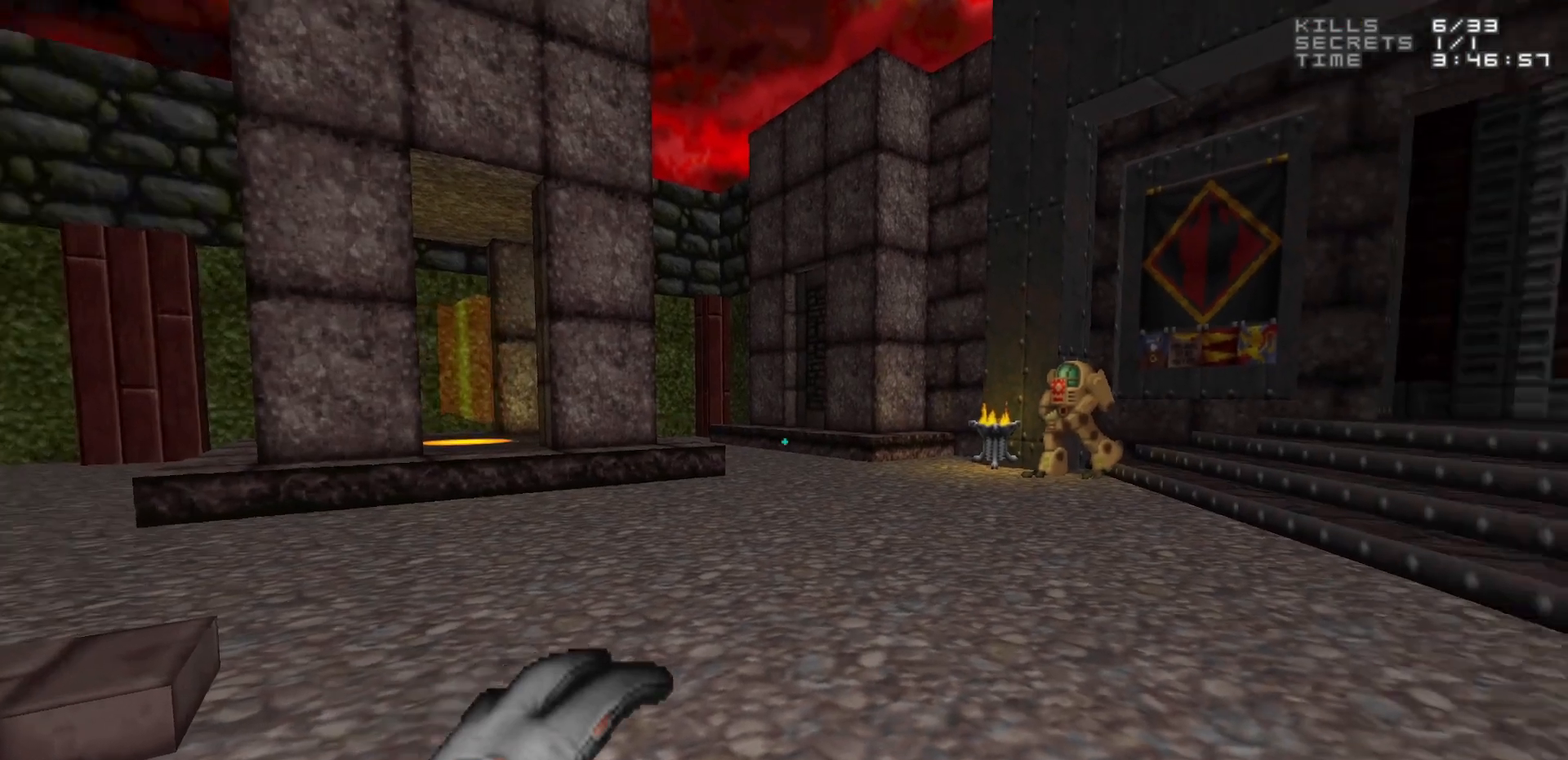
{"keys": [], "mouse": [], "events": []}
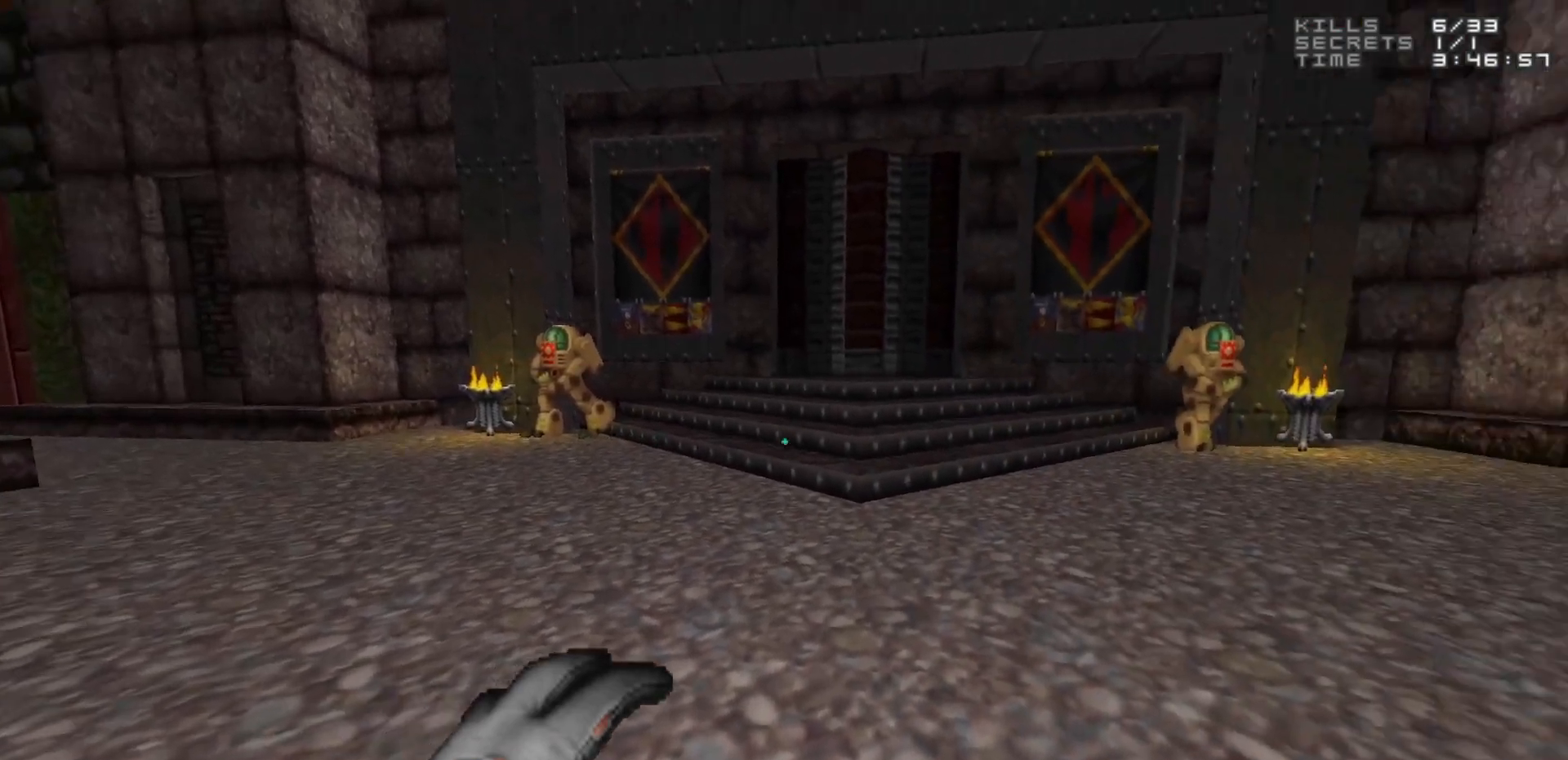
{"keys": [], "mouse": [], "events": [[367, "c", "down"], [467, "c", "up"]]}